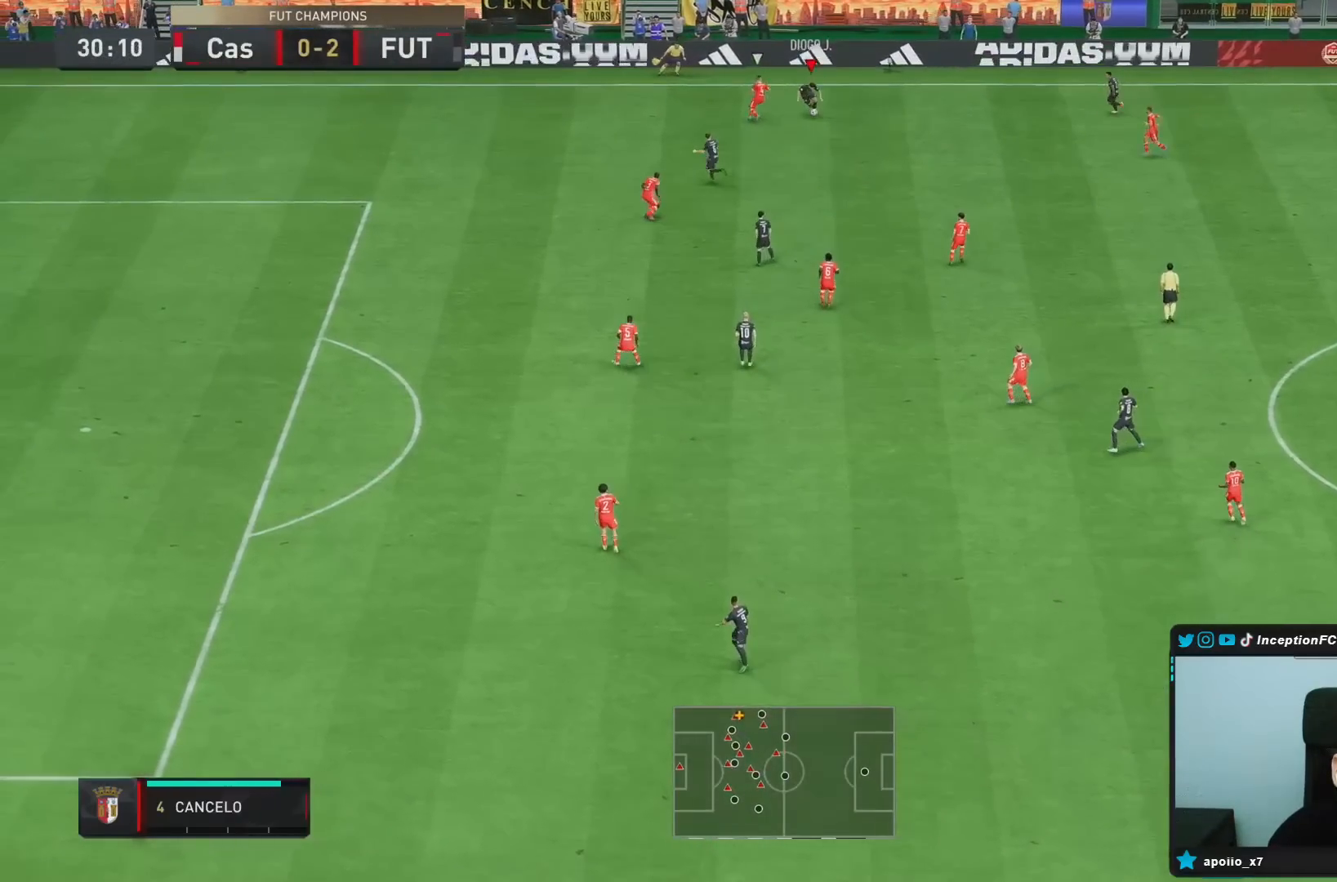
Gameplay with a controller (PlayStation layout); each line is a JSON object with the inputs held at the frame after it. "events" lists button and stick changes between this image and that frame as [ms after this image, input, new state], when the widget could be followed in between. Not read: L3 R3.
{"buttons": [], "left_stick": "down", "right_stick": "center", "events": [[167, "CROSS", "down"], [200, "L1", "down"], [200, "L2", "down"], [267, "CROSS", "up"], [283, "L2", "up"], [333, "L1", "up"]]}
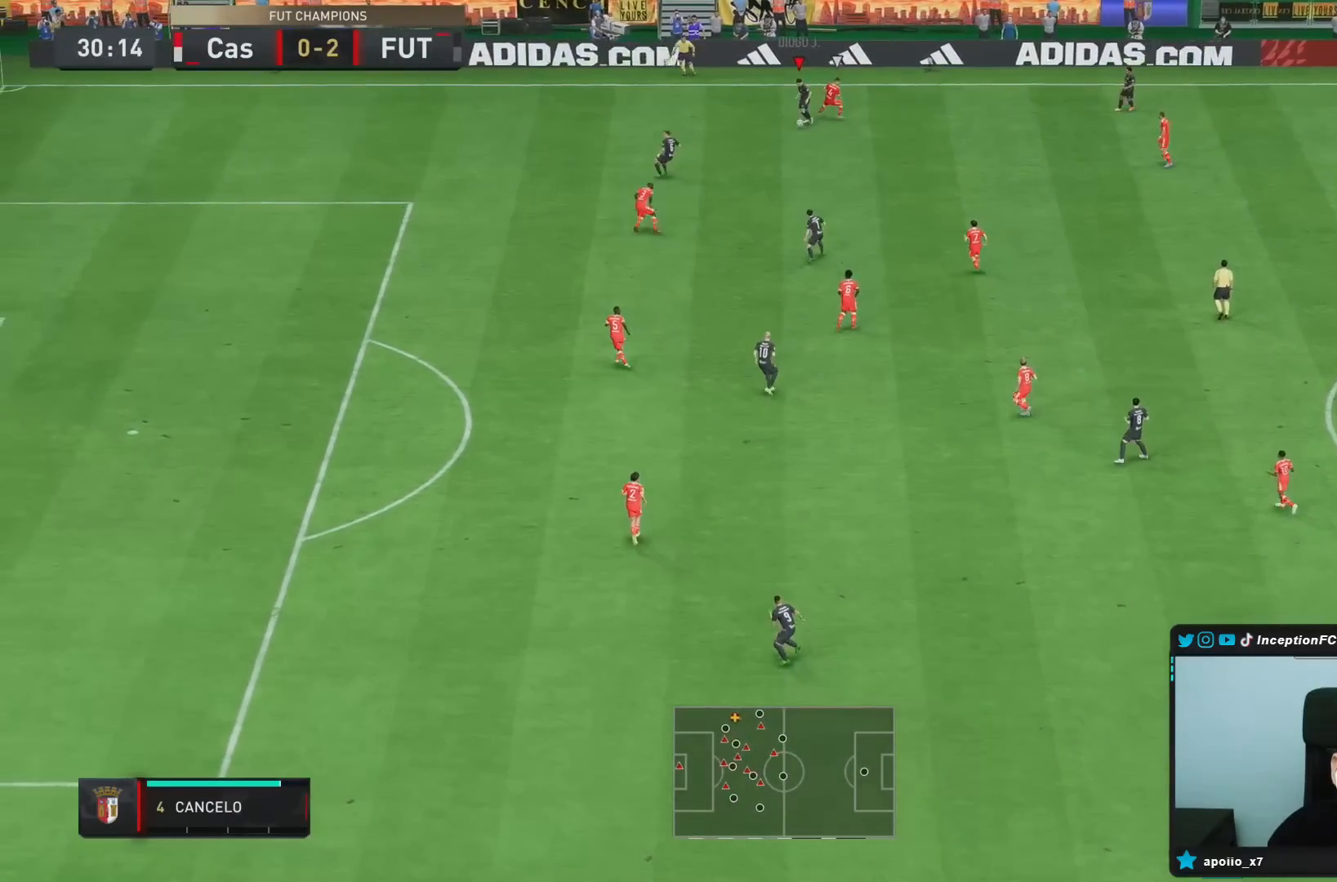
{"buttons": [], "left_stick": "down", "right_stick": "center", "events": []}
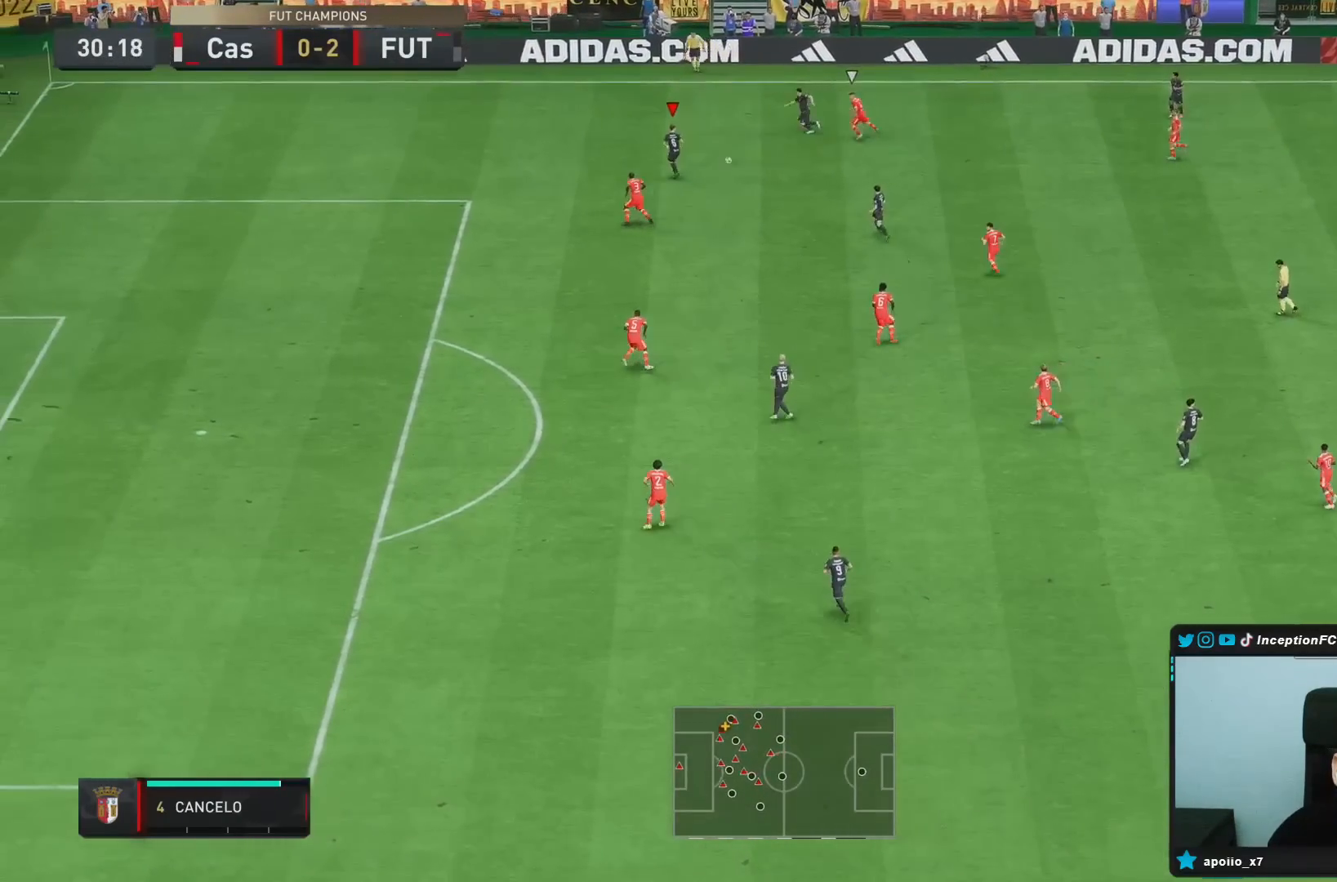
{"buttons": ["L1", "L2"], "left_stick": "center", "right_stick": "center", "events": [[217, "left_stick", "center"], [400, "L1", "down"], [400, "L2", "down"]]}
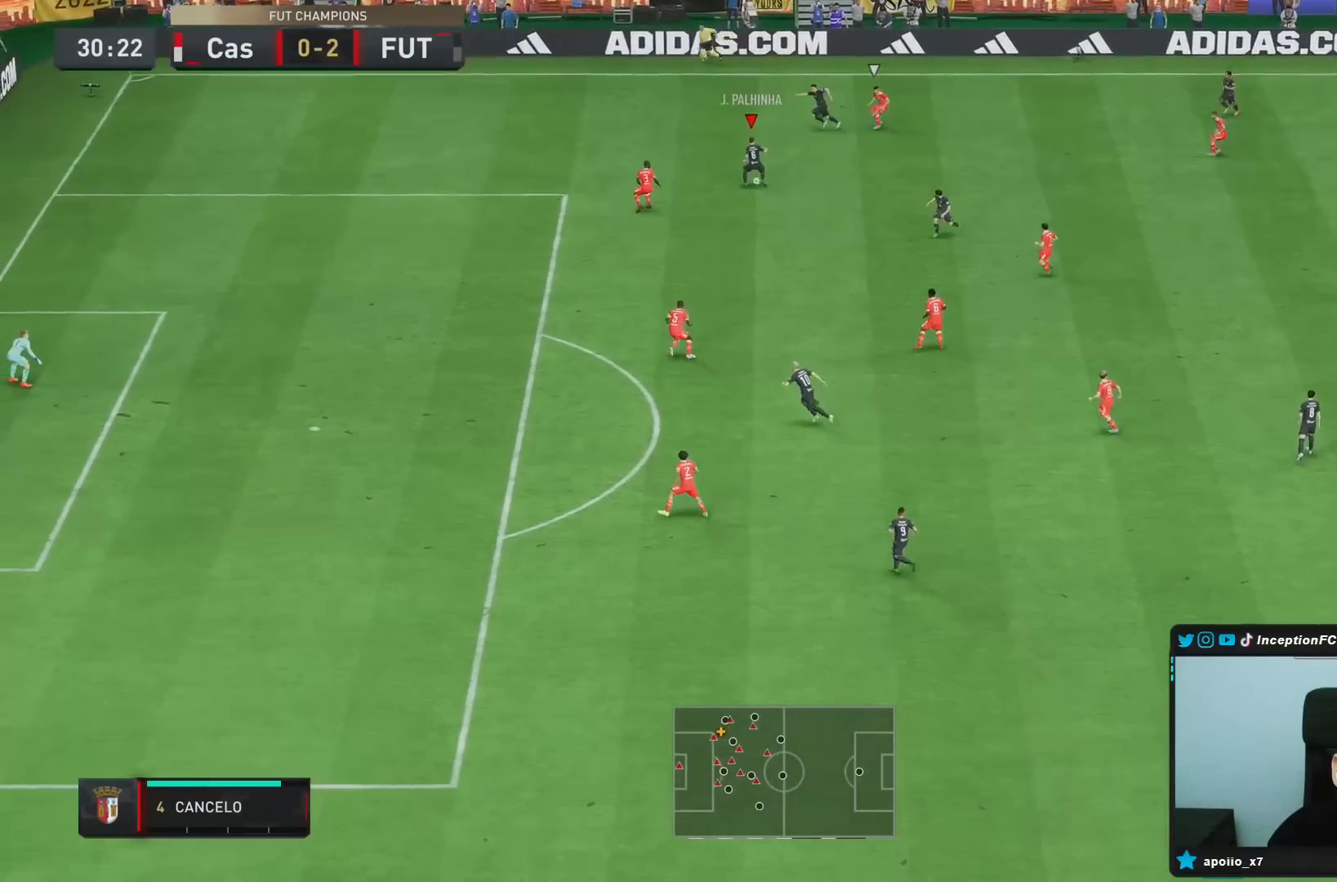
{"buttons": [], "left_stick": "left", "right_stick": "center", "events": [[33, "L1", "up"], [33, "L2", "up"], [117, "TRIANGLE", "down"], [167, "left_stick", "left"], [183, "TRIANGLE", "up"]]}
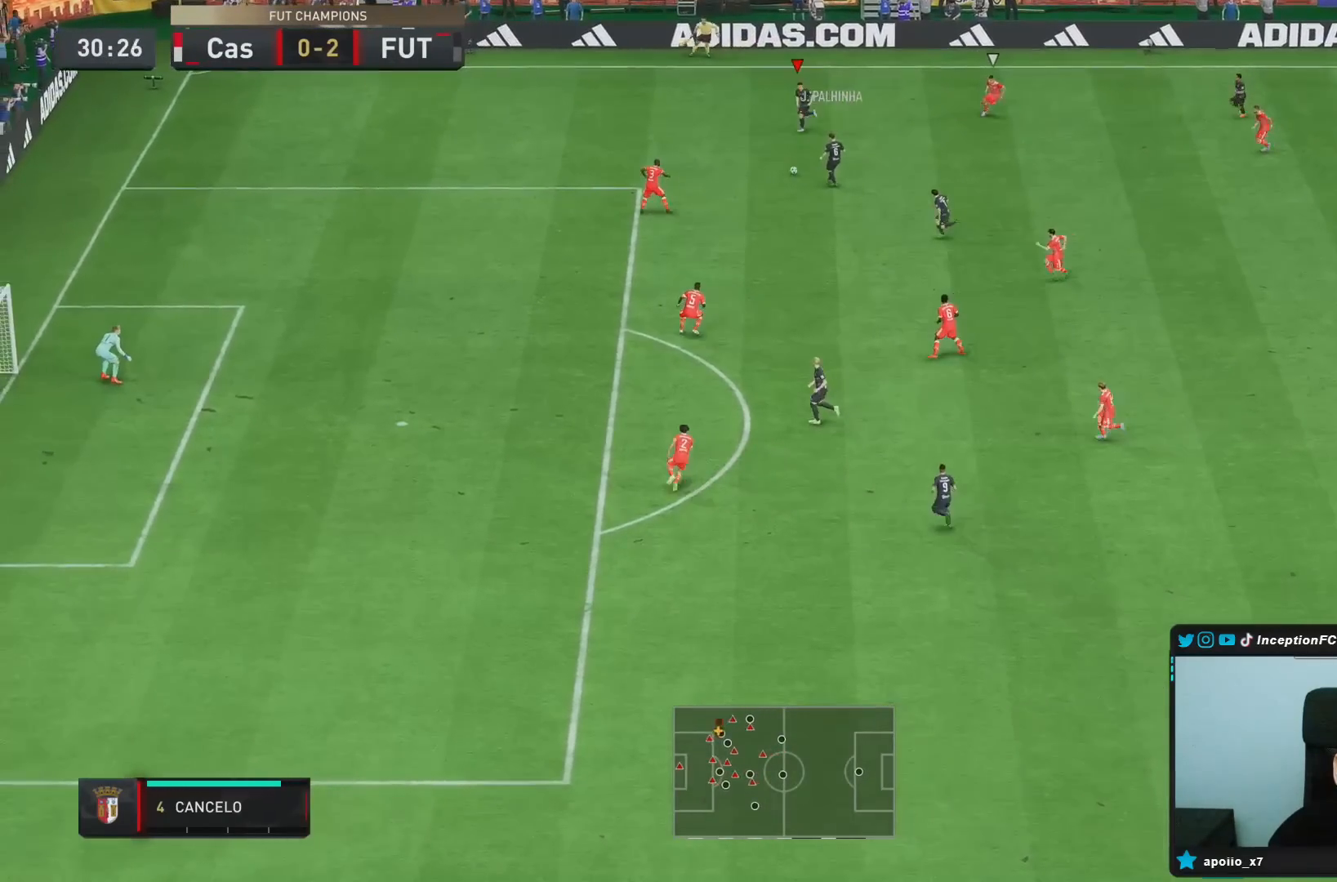
{"buttons": ["CROSS"], "left_stick": "down-right", "right_stick": "center", "events": [[233, "left_stick", "down-left"], [300, "R2", "down"], [433, "R2", "up"], [450, "left_stick", "down-right"], [483, "CROSS", "down"]]}
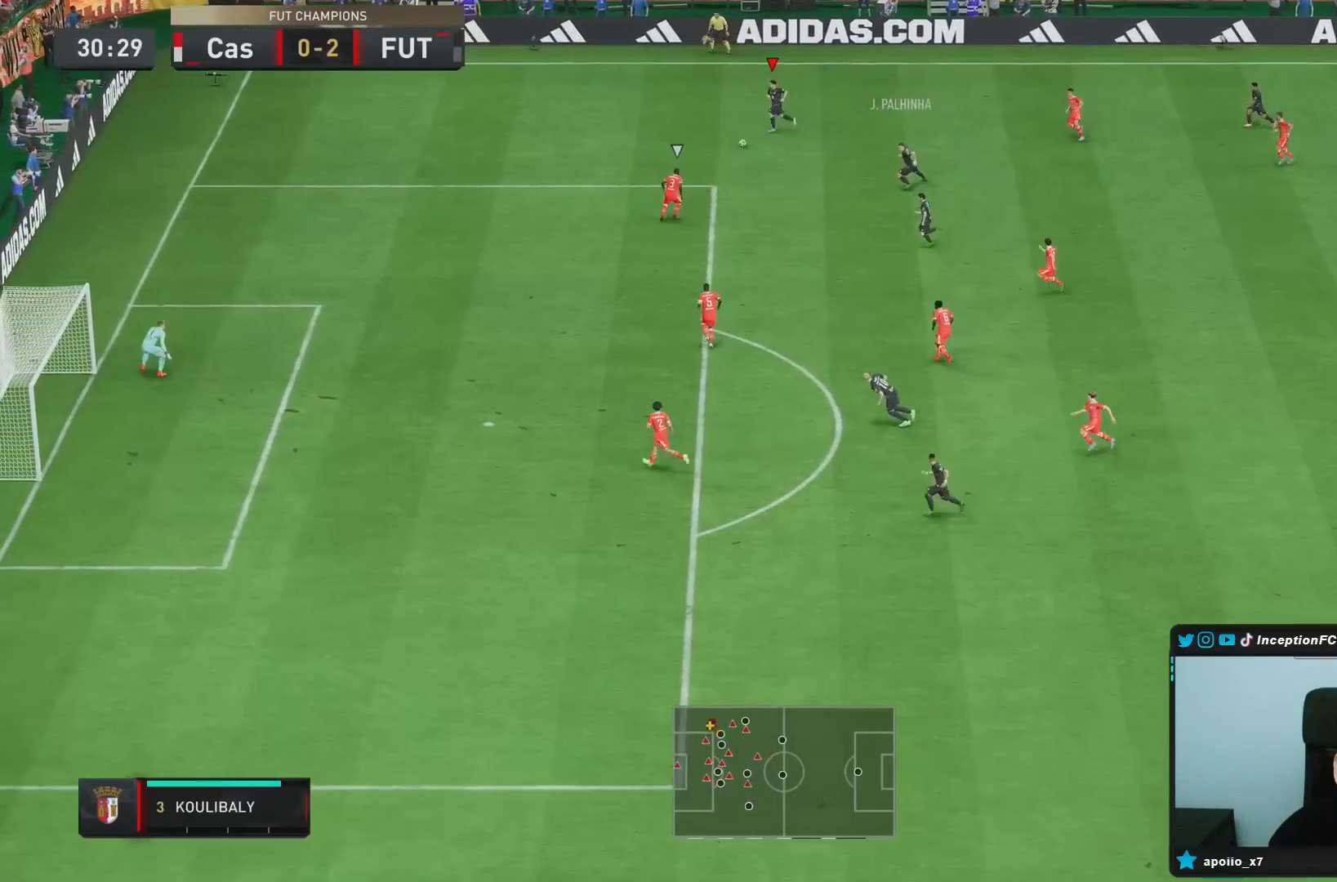
{"buttons": [], "left_stick": "down-right", "right_stick": "center", "events": [[83, "CROSS", "up"]]}
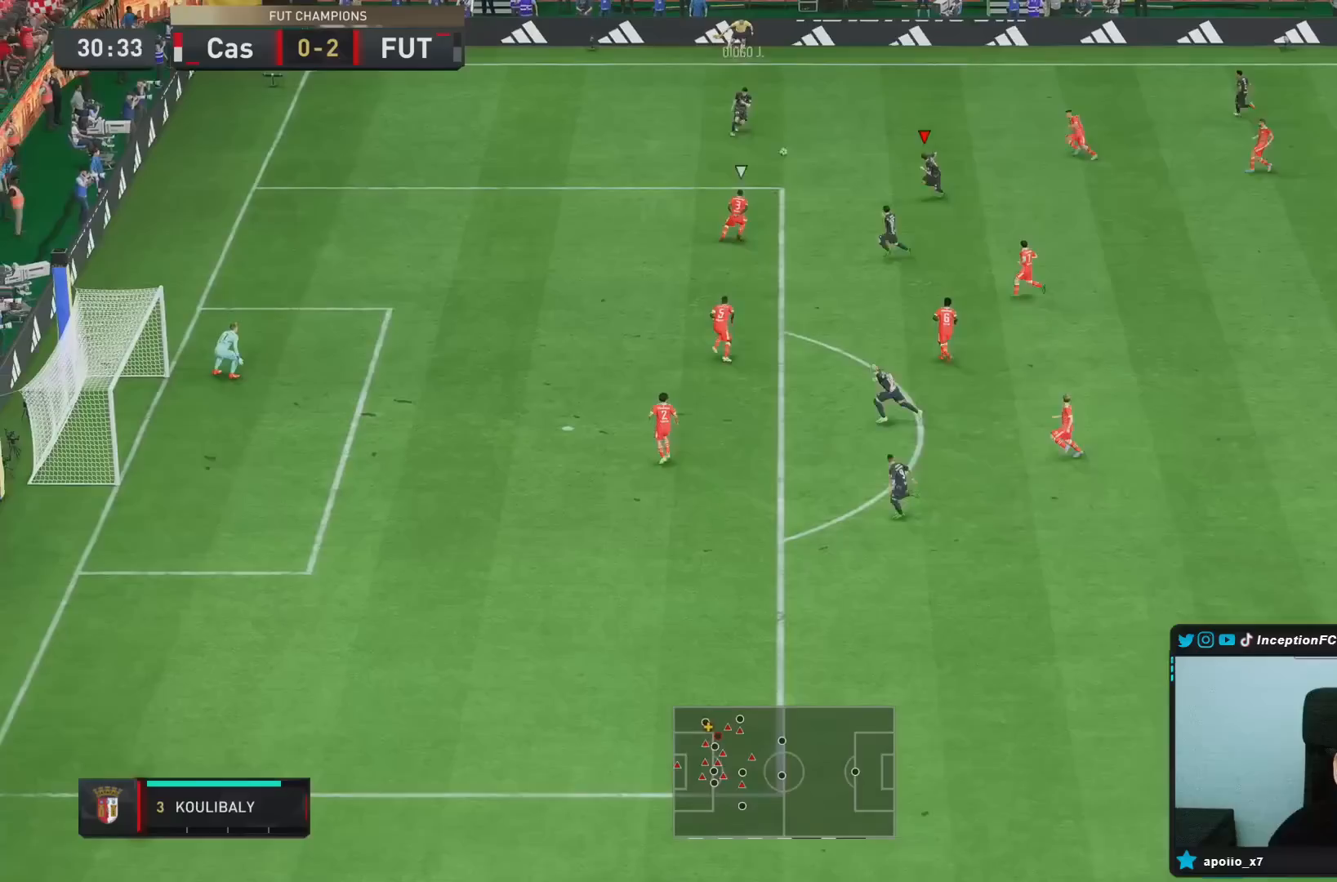
{"buttons": [], "left_stick": "down", "right_stick": "center", "events": [[100, "left_stick", "down"], [200, "CROSS", "down"], [367, "CROSS", "up"]]}
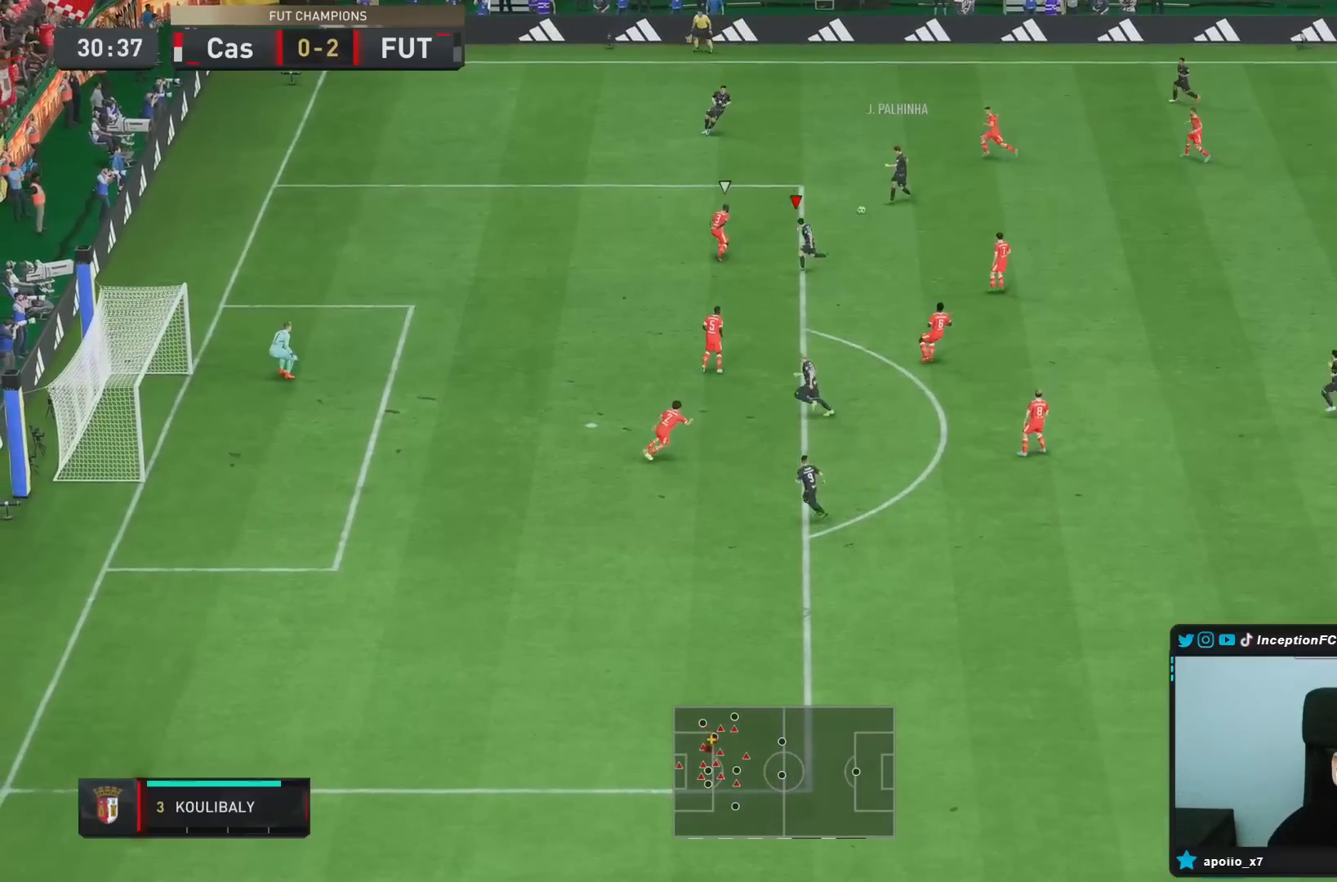
{"buttons": ["L2"], "left_stick": "down-right", "right_stick": "center", "events": [[250, "R2", "down"], [283, "L2", "down"], [383, "R2", "up"], [417, "left_stick", "down-right"]]}
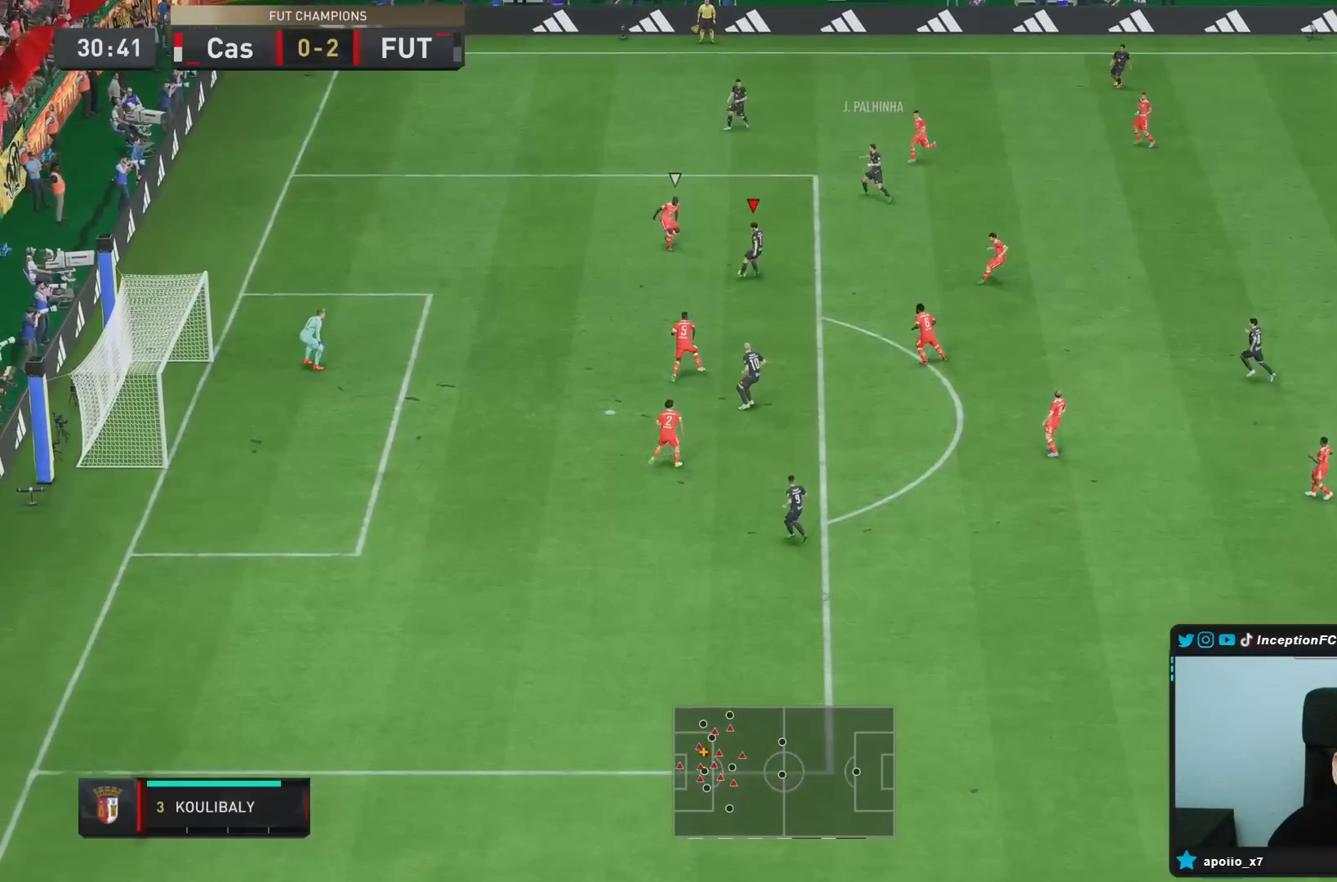
{"buttons": [], "left_stick": "down", "right_stick": "center", "events": [[100, "left_stick", "down"], [233, "CROSS", "down"], [317, "L2", "up"], [400, "CROSS", "up"]]}
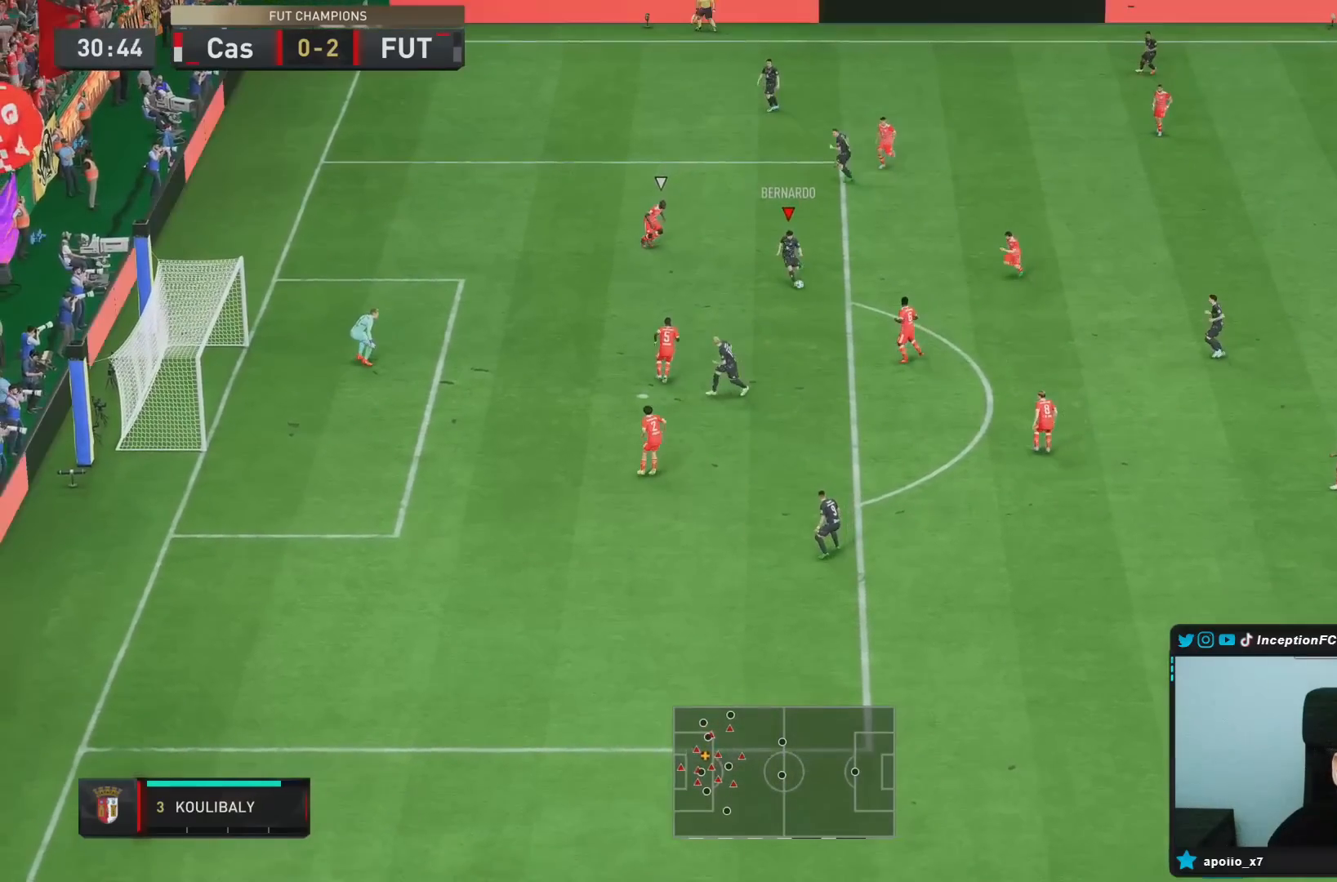
{"buttons": [], "left_stick": "up", "right_stick": "center", "events": [[167, "left_stick", "center"], [250, "left_stick", "up"]]}
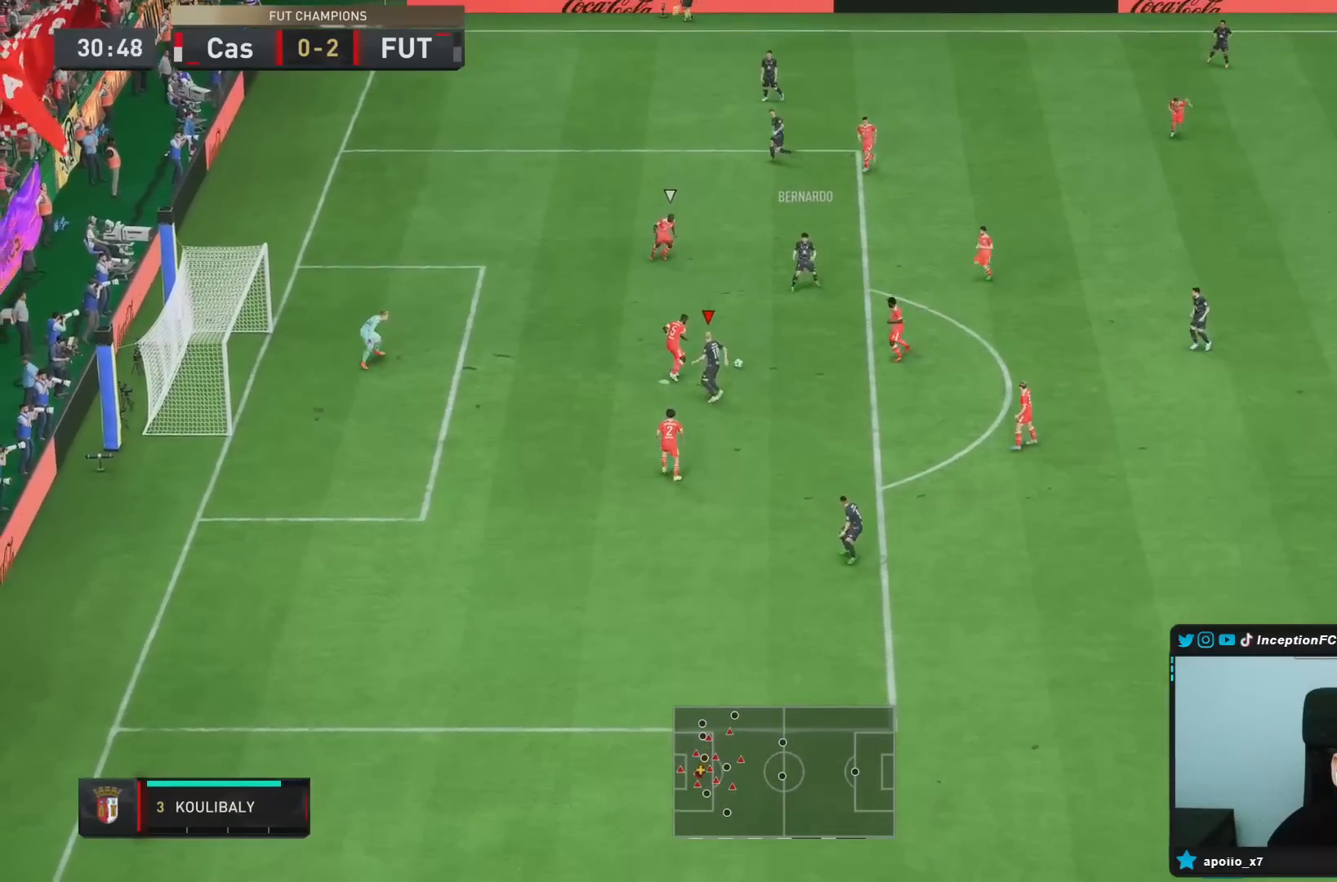
{"buttons": [], "left_stick": "up", "right_stick": "center", "events": [[183, "CIRCLE", "down"], [417, "CIRCLE", "up"]]}
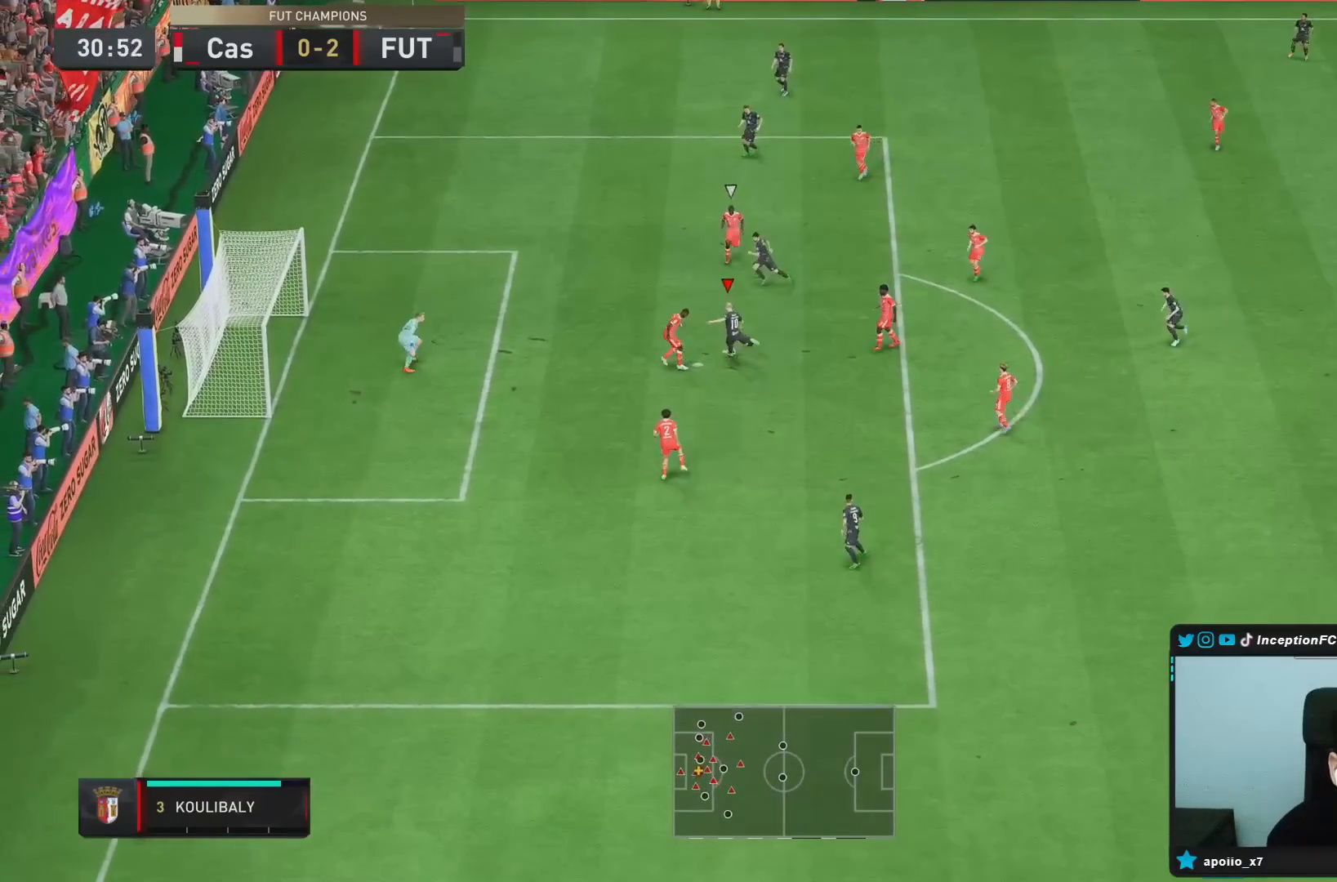
{"buttons": [], "left_stick": "down-left", "right_stick": "center", "events": [[417, "left_stick", "left"], [483, "left_stick", "down-left"]]}
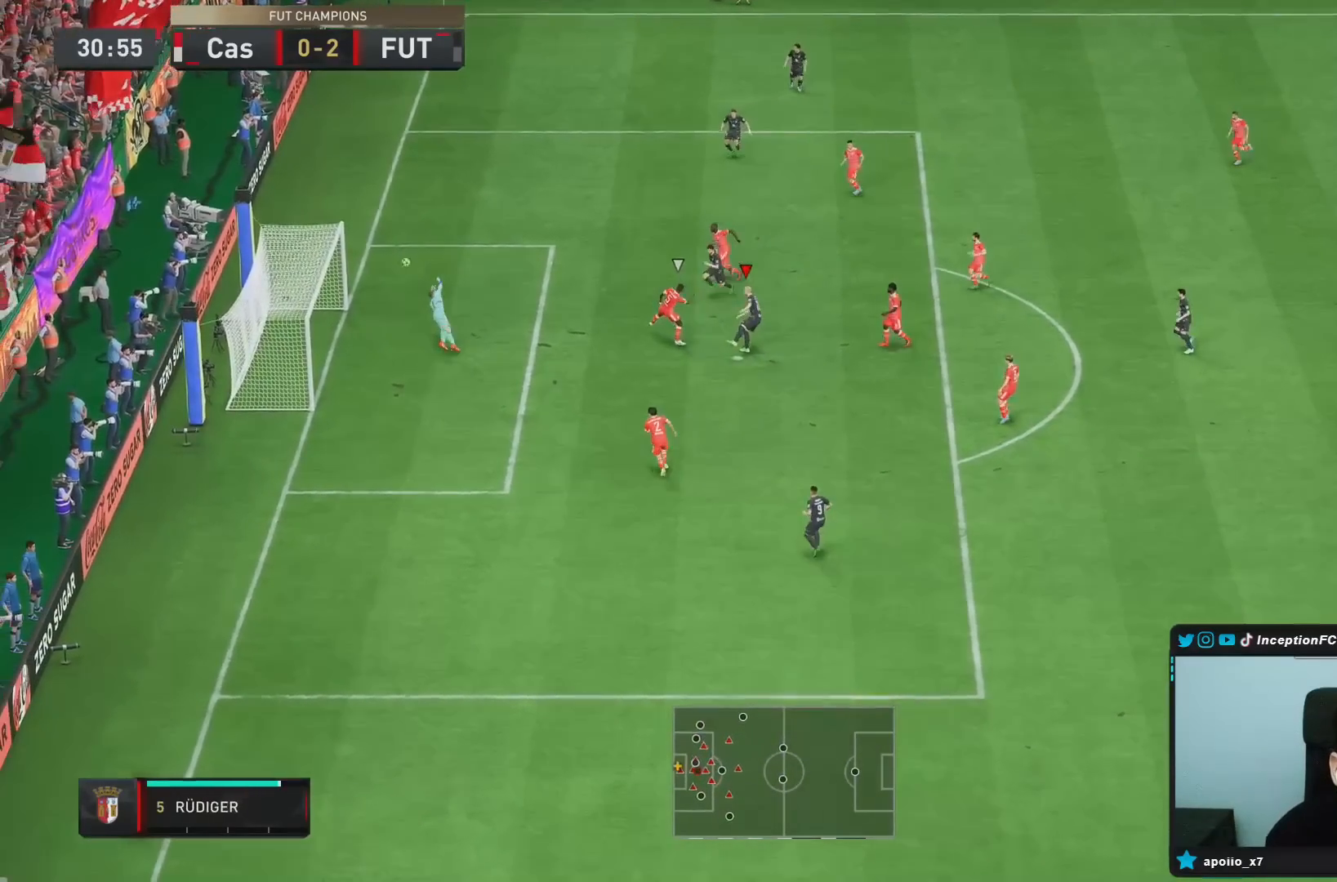
{"buttons": [], "left_stick": "down-right", "right_stick": "center", "events": [[500, "left_stick", "down-right"]]}
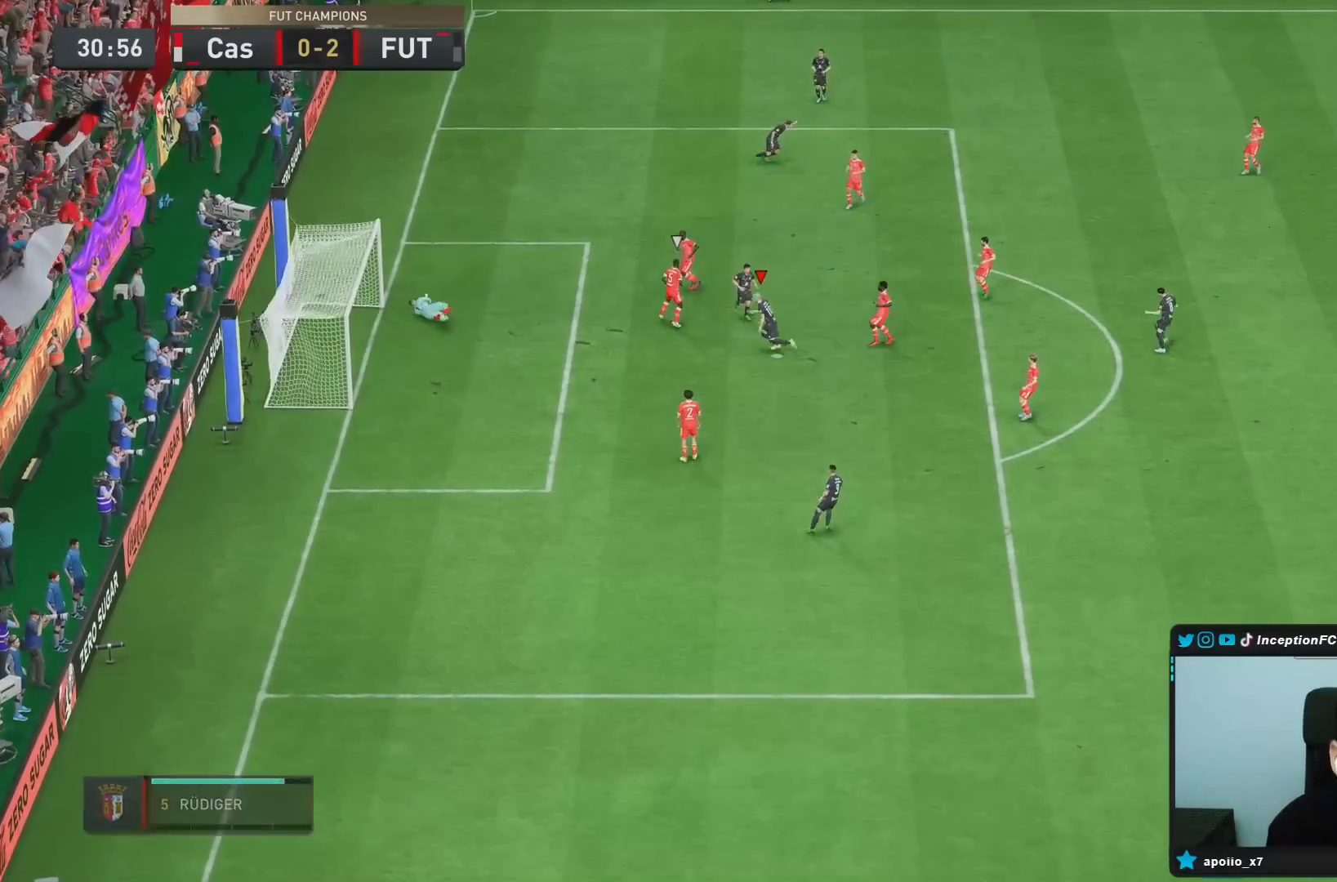
{"buttons": [], "left_stick": "center", "right_stick": "center", "events": [[33, "left_stick", "center"]]}
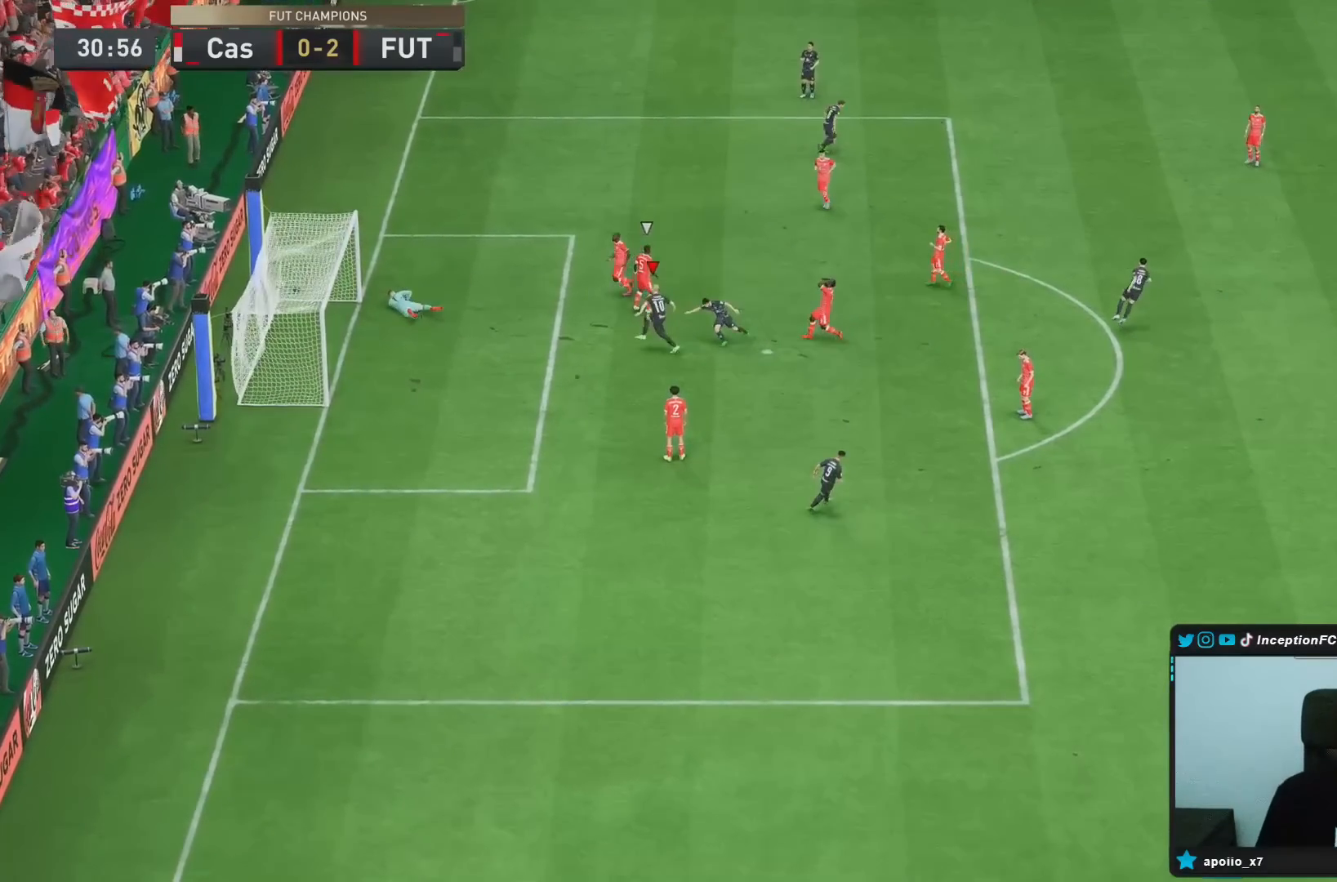
{"buttons": [], "left_stick": "center", "right_stick": "center", "events": []}
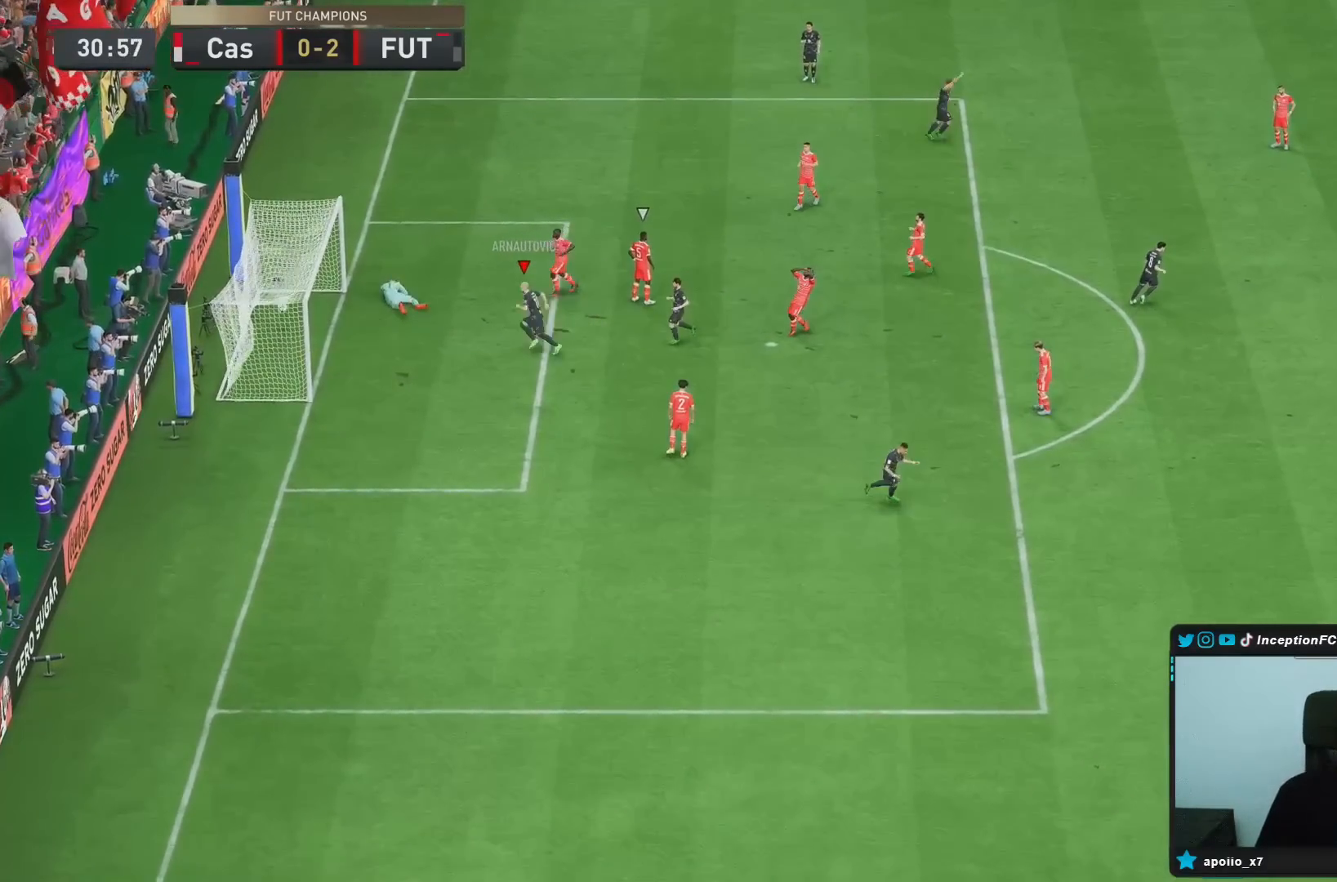
{"buttons": [], "left_stick": "center", "right_stick": "center", "events": []}
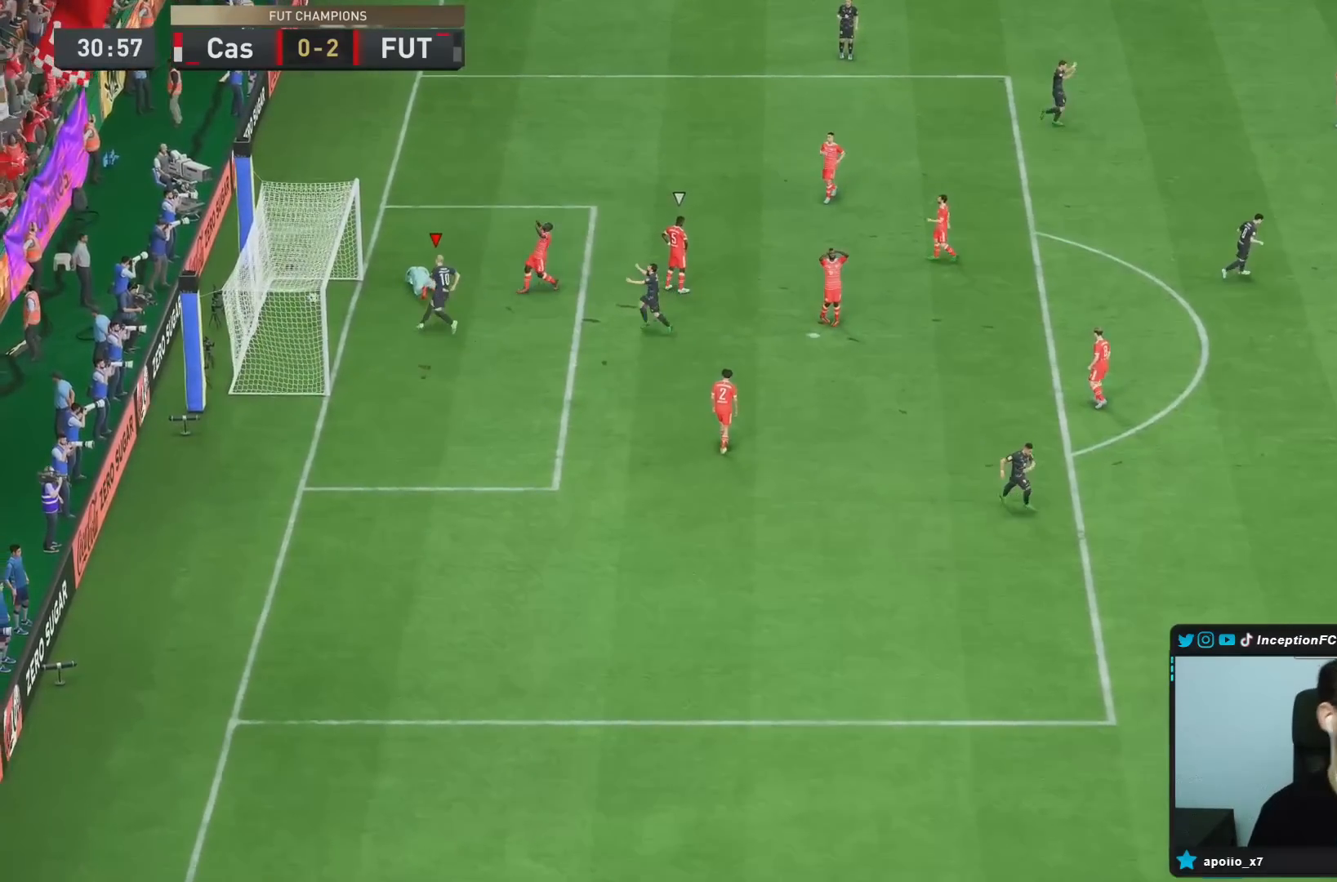
{"buttons": [], "left_stick": "center", "right_stick": "center", "events": []}
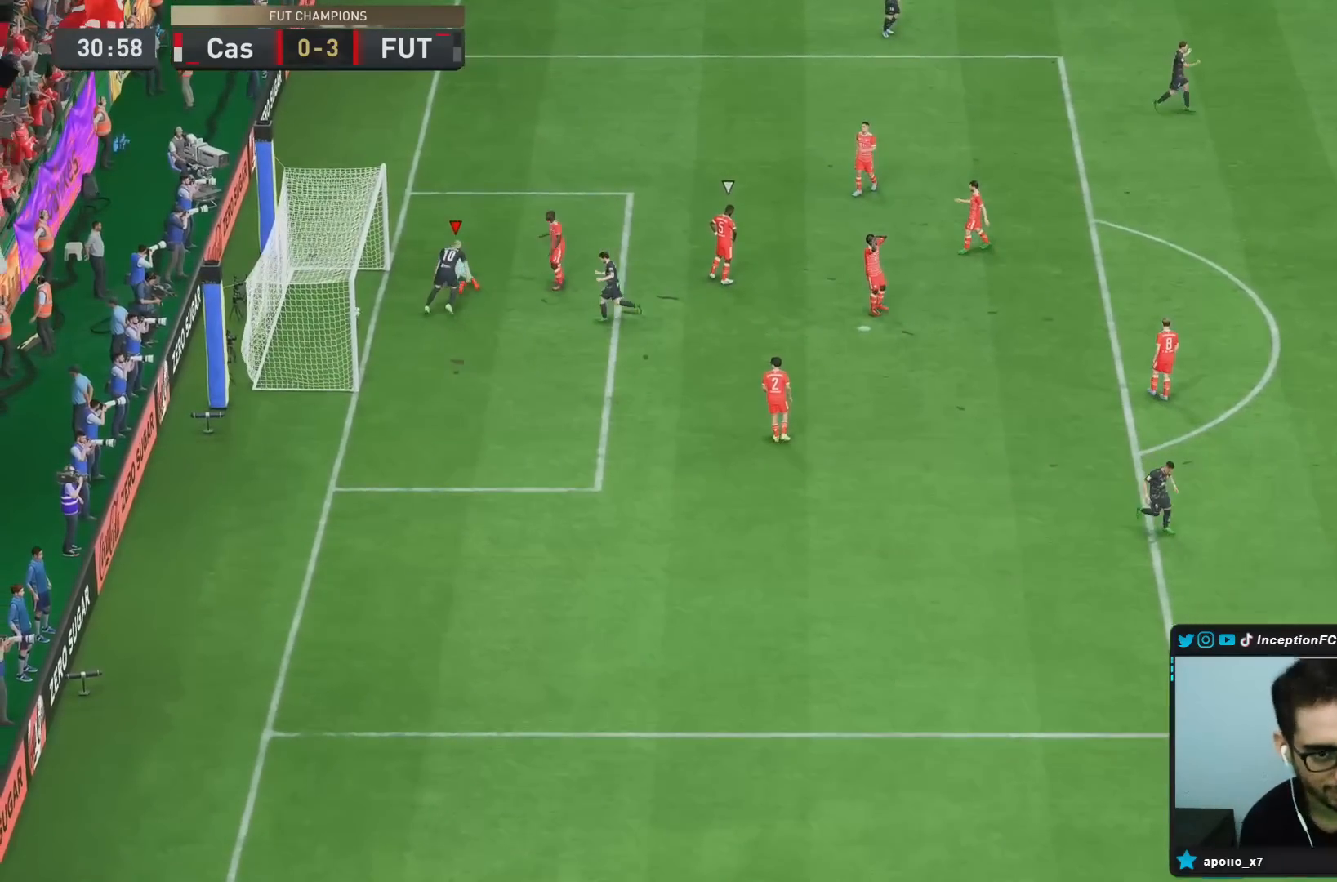
{"buttons": [], "left_stick": "center", "right_stick": "center", "events": [[83, "left_stick", "down-left"], [150, "left_stick", "center"]]}
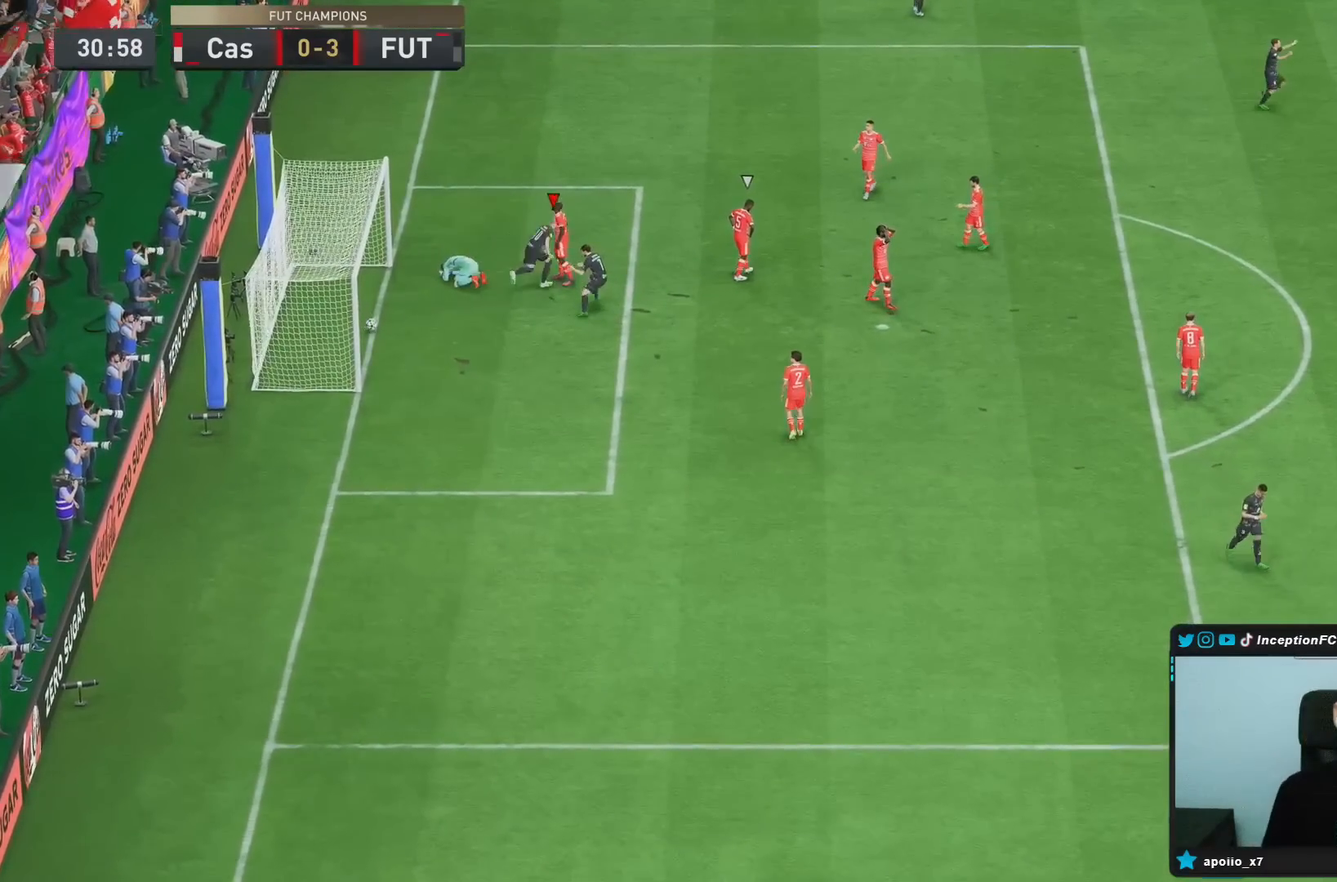
{"buttons": ["L1", "L2", "R1", "R2"], "left_stick": "center", "right_stick": "center", "events": [[450, "L1", "down"], [450, "L2", "down"], [483, "R1", "down"], [483, "R2", "down"]]}
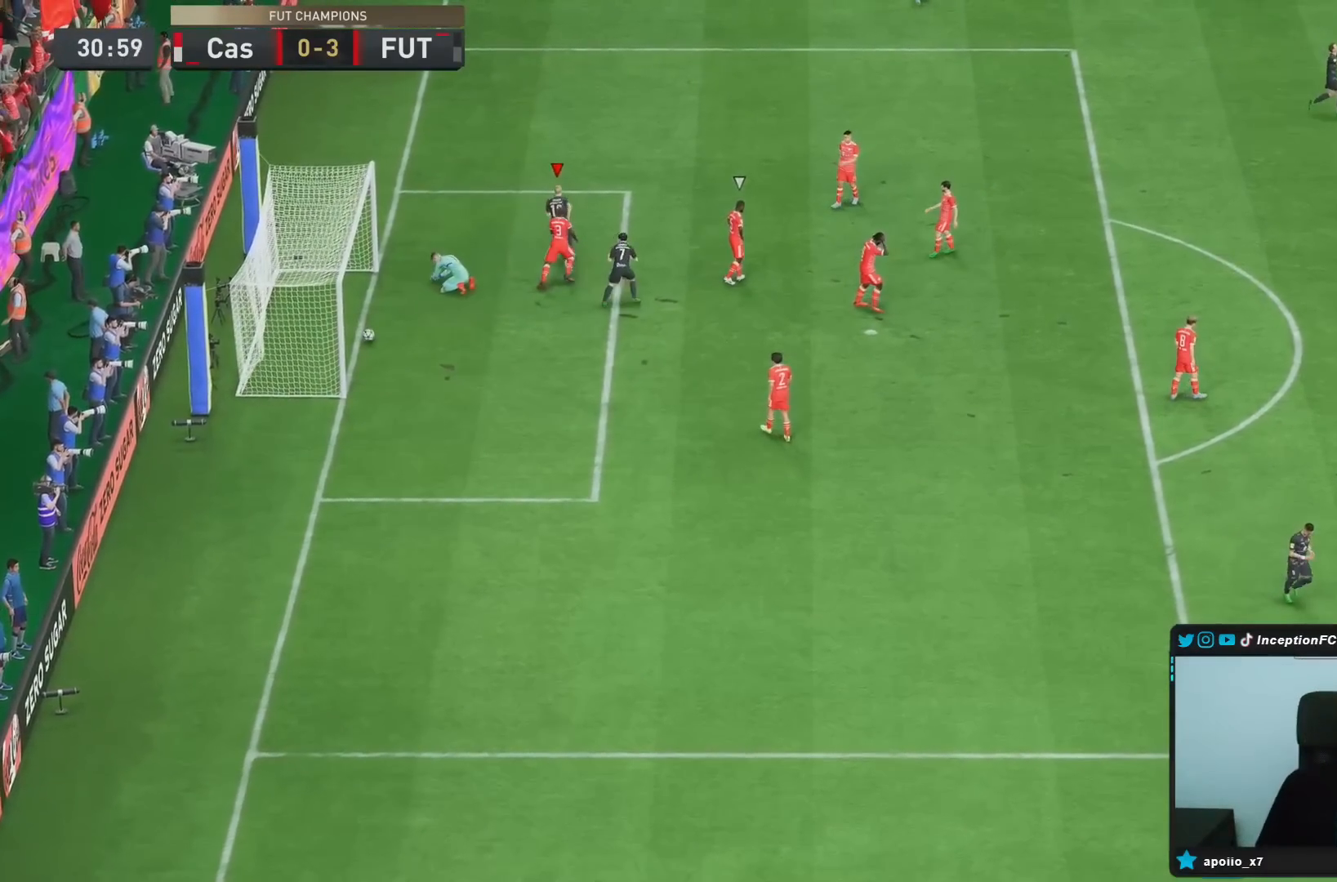
{"buttons": [], "left_stick": "center", "right_stick": "center"}
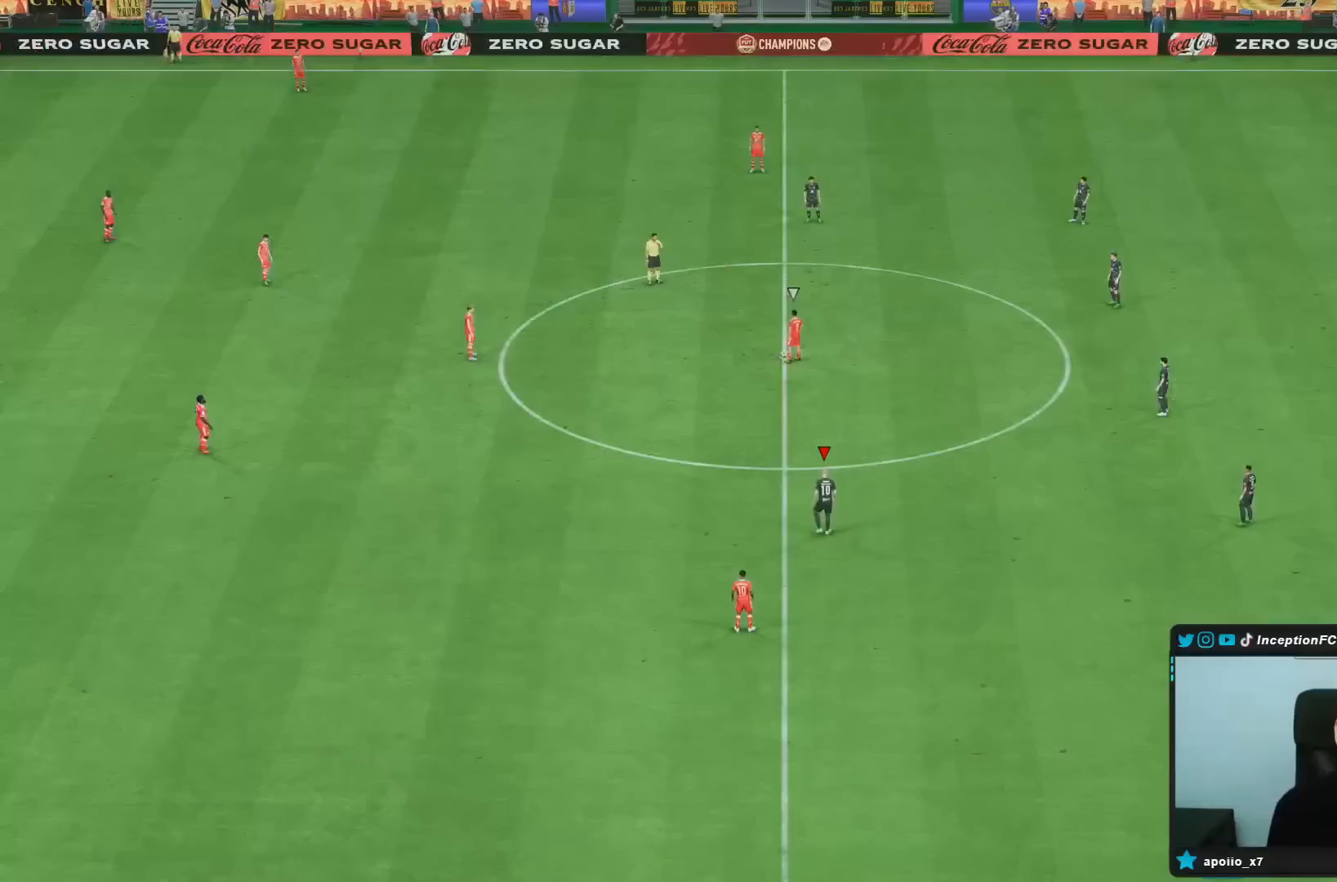
{"buttons": [], "left_stick": "center", "right_stick": "up", "events": [[200, "right_stick", "down-left"], [300, "right_stick", "center"], [500, "right_stick", "up"]]}
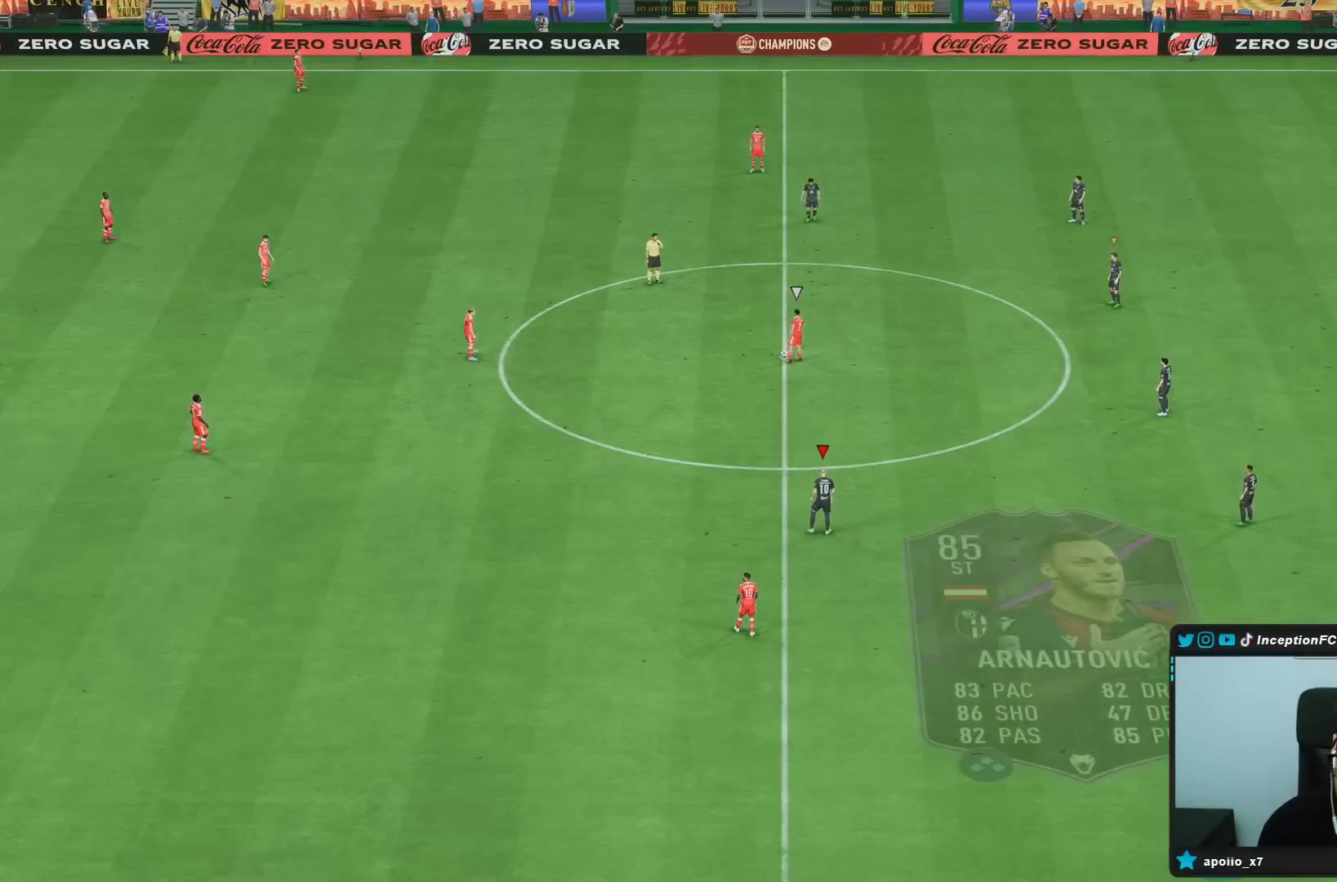
{"buttons": [], "left_stick": "up", "right_stick": "center", "events": [[167, "right_stick", "down-left"], [350, "right_stick", "center"], [500, "left_stick", "up"]]}
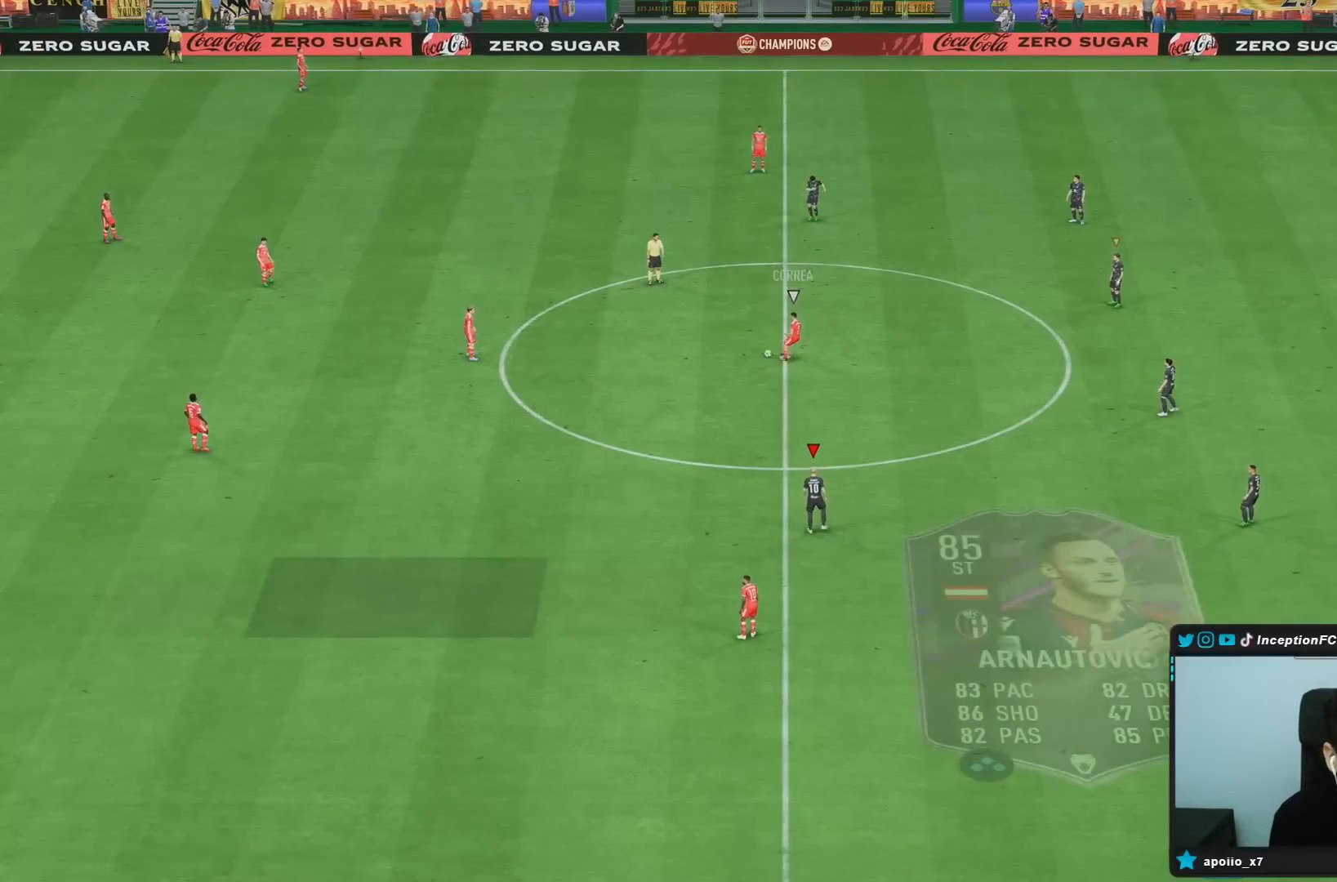
{"buttons": ["R2"], "left_stick": "up", "right_stick": "center", "events": [[200, "R2", "down"]]}
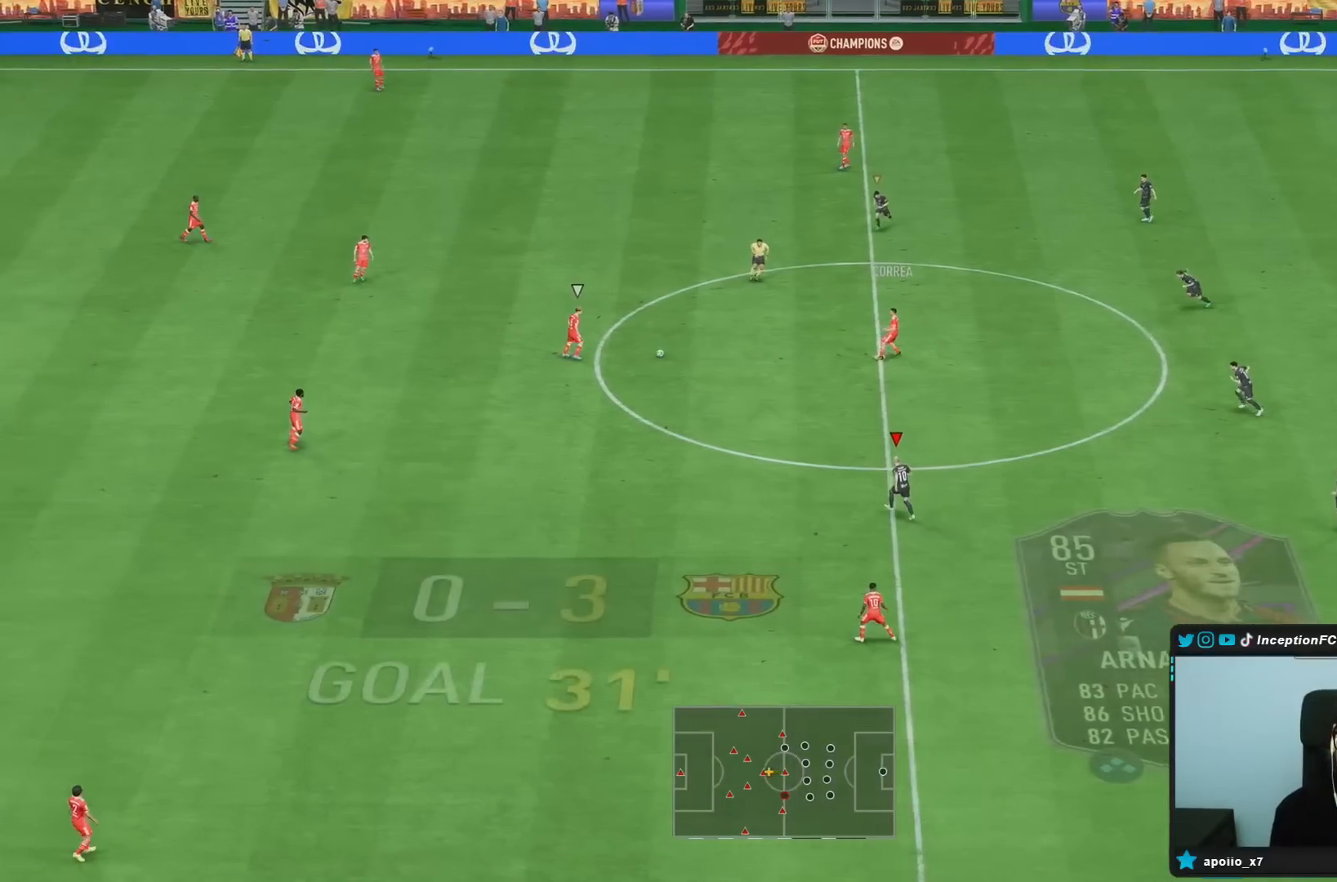
{"buttons": ["R2"], "left_stick": "left", "right_stick": "center"}